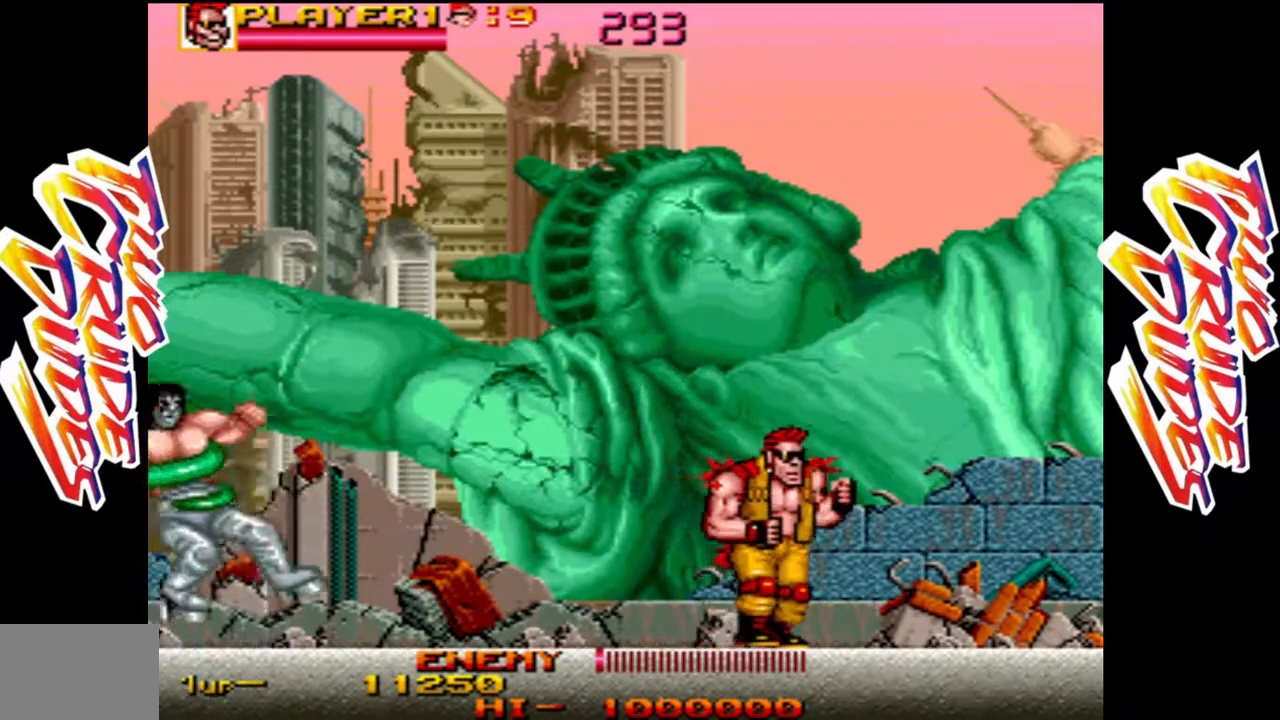
Gameplay with a controller (arcade stick); each line is a JSON object with the inputs held at the frame after it (dt_ms = milliseconds from this image to that frame). "events" lists button and stick changes between this image and that frame as [ms after this image, input, new state], when the widget could be followed in between. Not read: L3 R3.
{"dt_ms": 1000, "buttons": [], "left_stick": "center"}
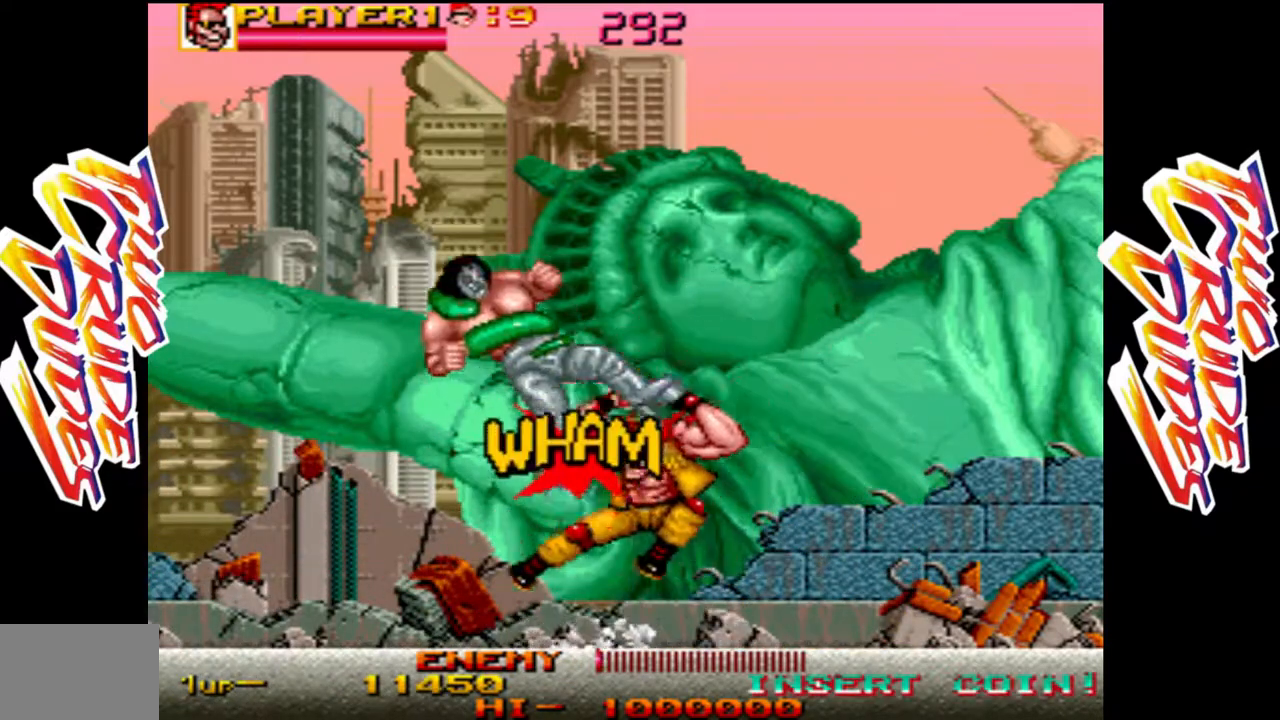
{"dt_ms": 500, "buttons": [], "left_stick": "center", "events": []}
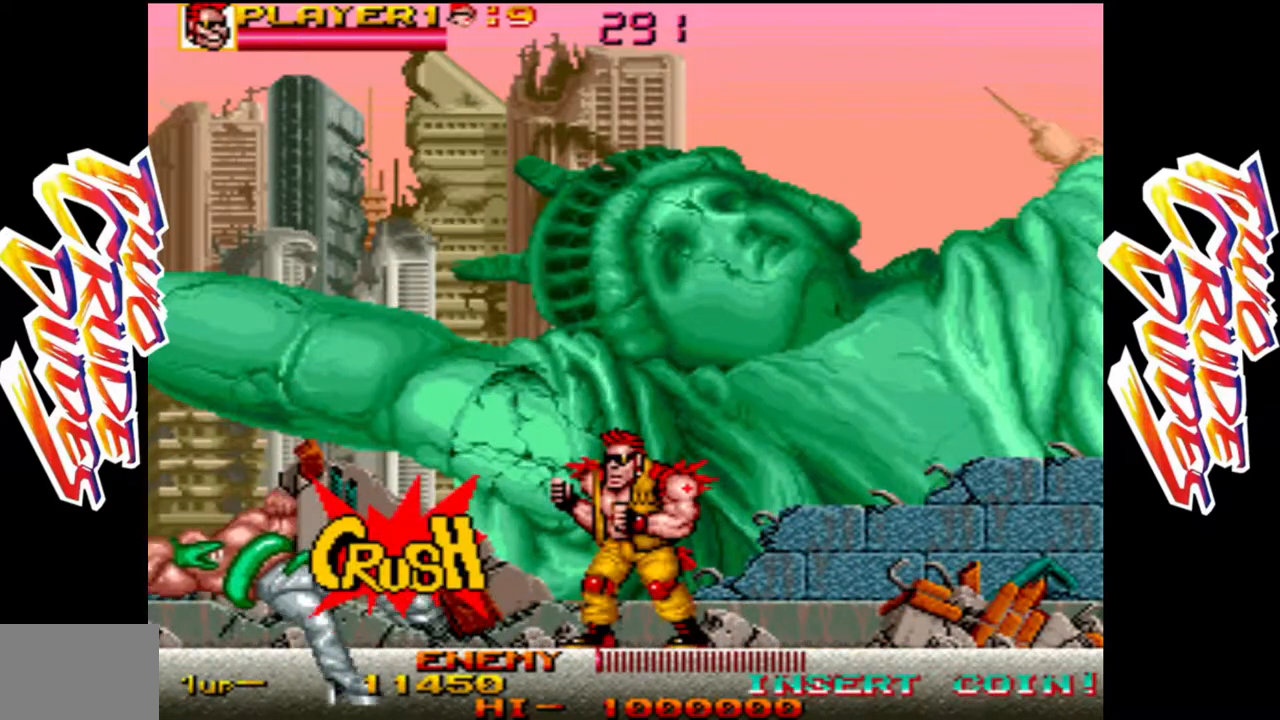
{"dt_ms": 500, "buttons": [], "left_stick": "right", "events": [[117, "left_stick", "right"]]}
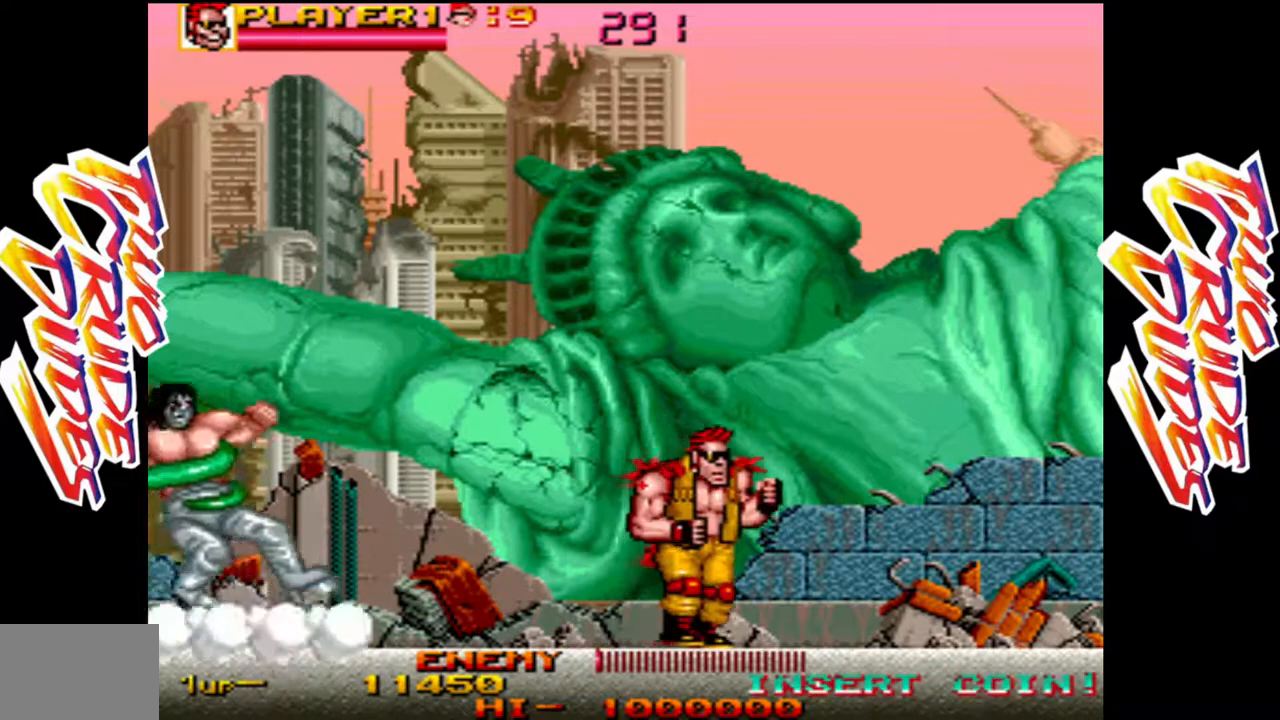
{"dt_ms": 500, "buttons": [], "left_stick": "center", "events": [[483, "left_stick", "center"]]}
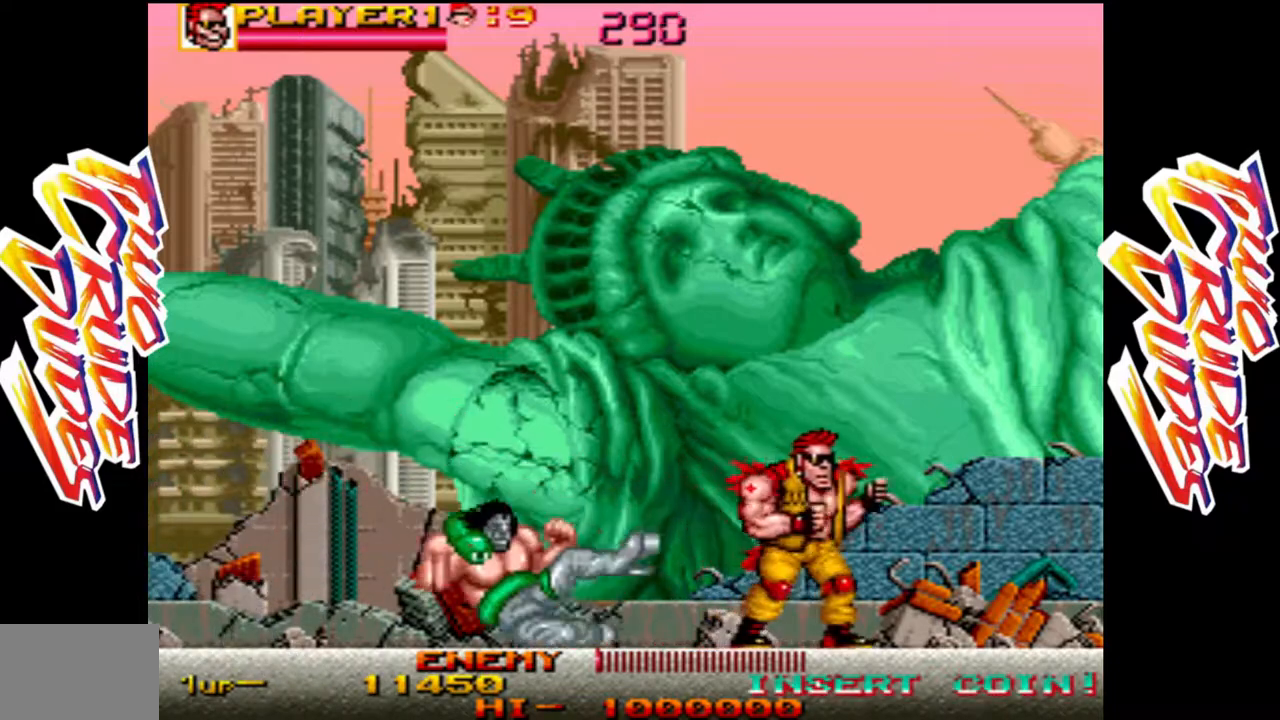
{"dt_ms": 500, "buttons": ["L1"], "left_stick": "center", "events": [[33, "L2", "down"], [167, "L2", "up"], [383, "L1", "down"]]}
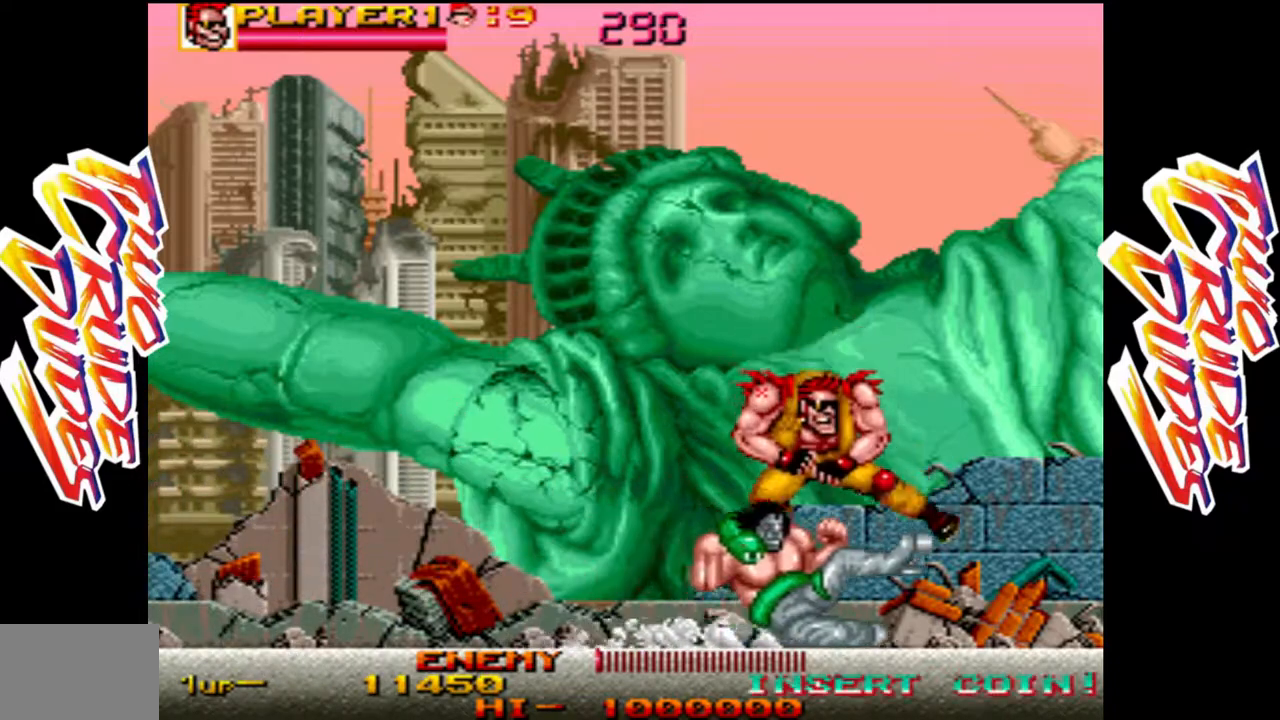
{"dt_ms": 500, "buttons": [], "left_stick": "center", "events": [[100, "L1", "up"]]}
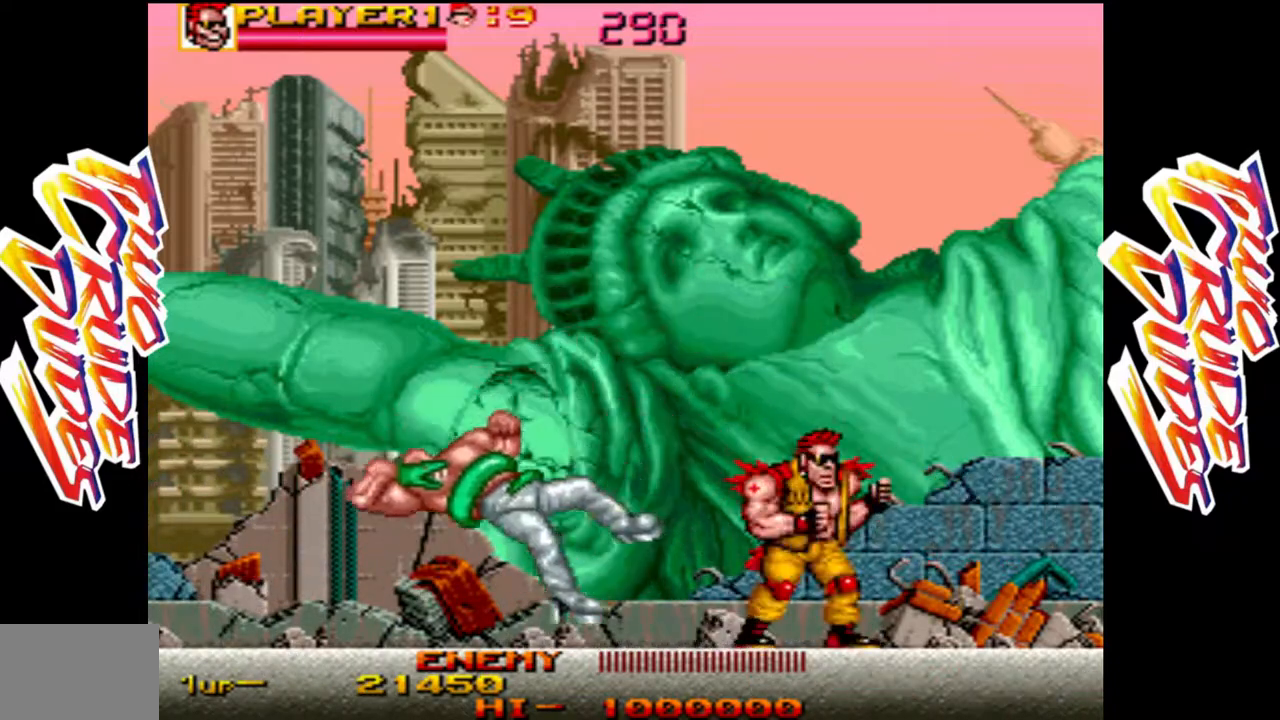
{"dt_ms": 500, "buttons": [], "left_stick": "right", "events": [[150, "left_stick", "right"]]}
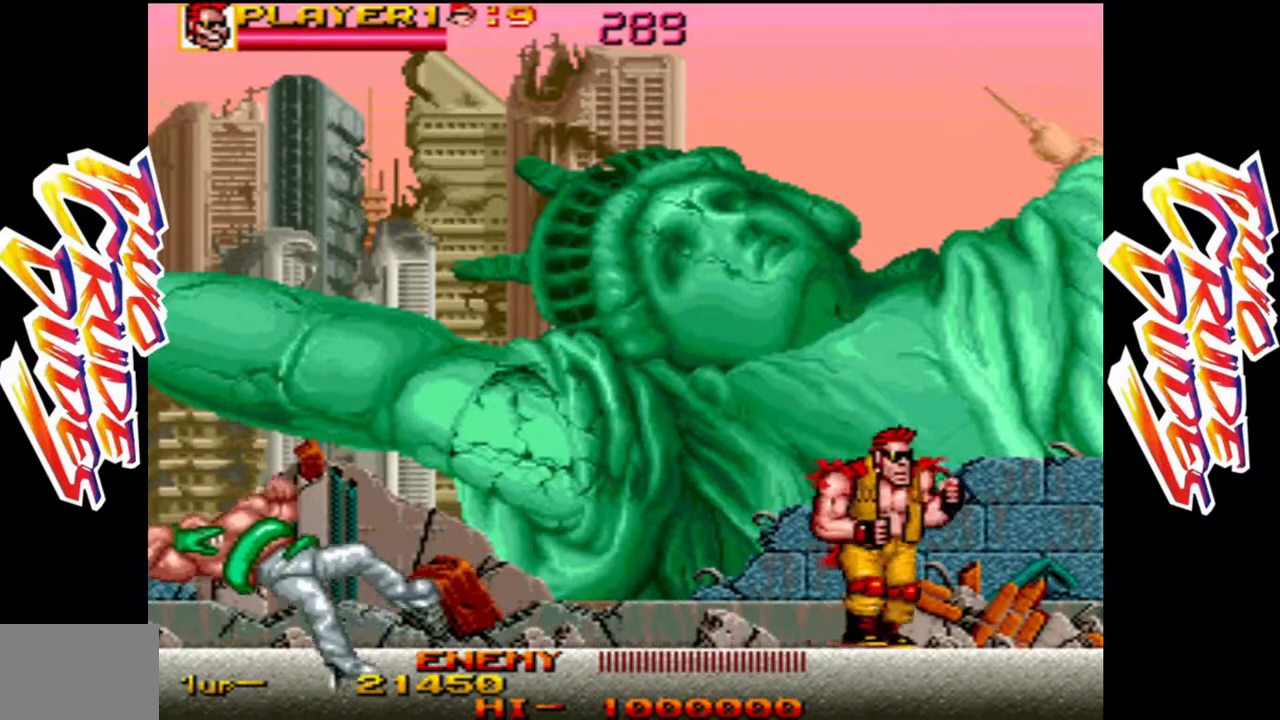
{"dt_ms": 500, "buttons": [], "left_stick": "center", "events": [[67, "left_stick", "center"]]}